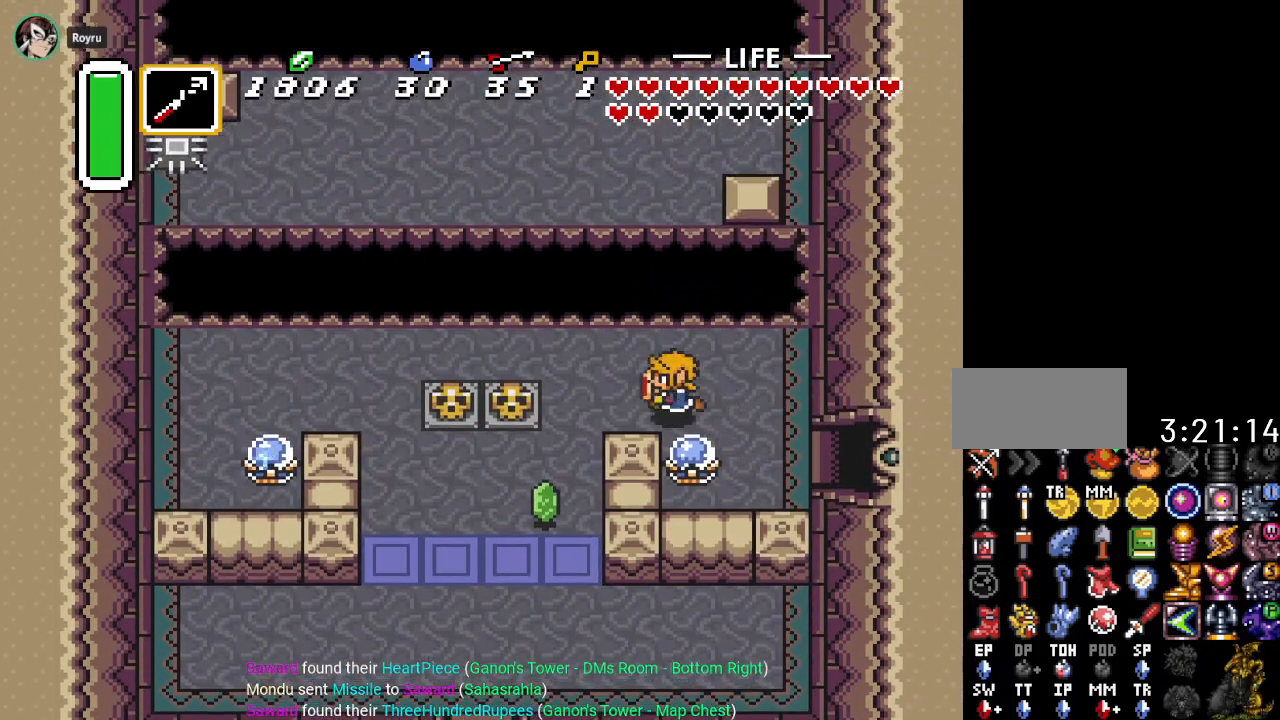
Gameplay with a controller (Nintendo layout); each line is a JSON object with the inputs held at the frame after it. "events" lists button and stick changes between this image and that frame as [ms after this image, input, new state], when the widget could be followed in between. Not read: L3 R3.
{"buttons": ["DPAD_DOWN", "DPAD_LEFT"], "events": [[167, "DPAD_DOWN", "down"]]}
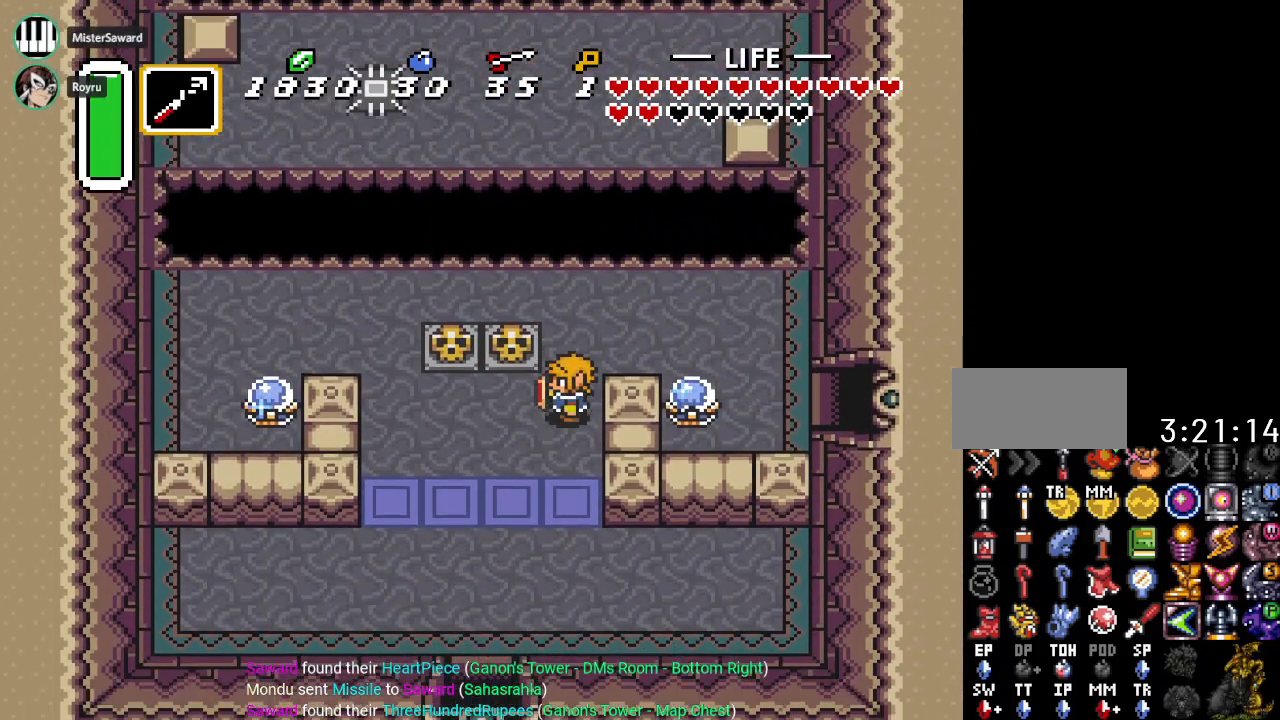
{"buttons": ["DPAD_DOWN"], "events": [[467, "DPAD_LEFT", "up"]]}
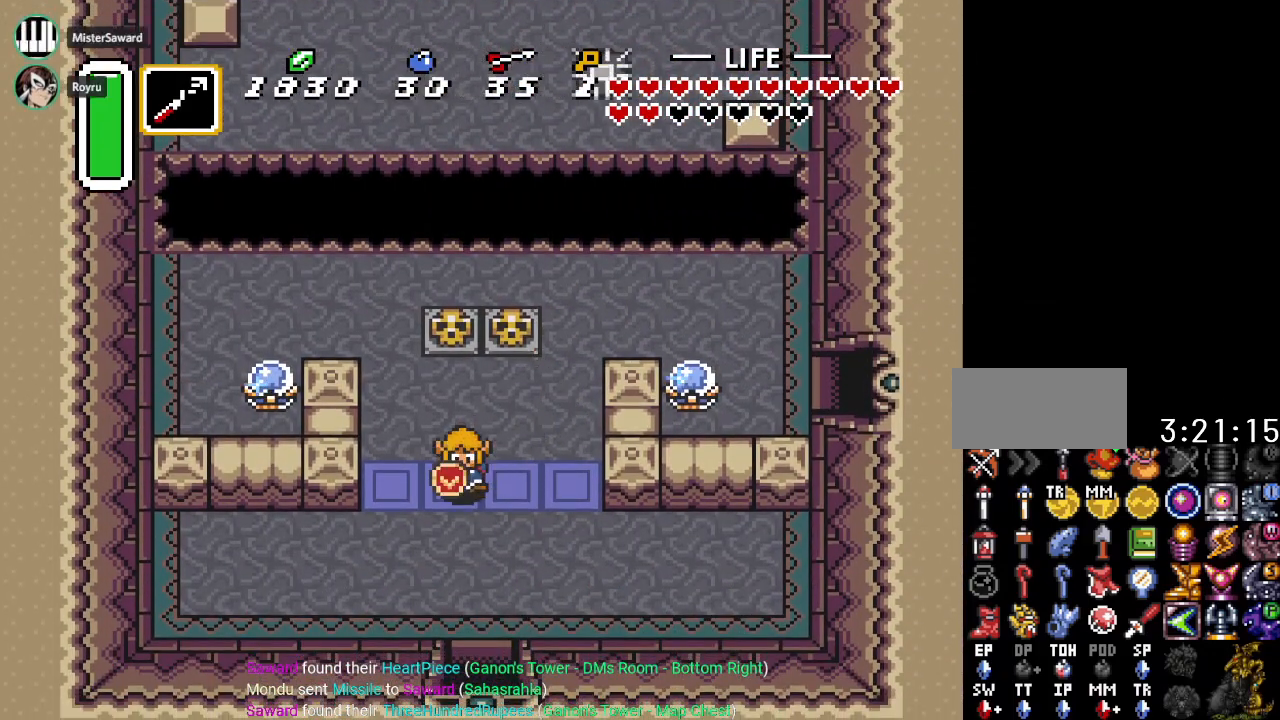
{"buttons": ["A", "DPAD_DOWN"], "events": [[17, "A", "down"]]}
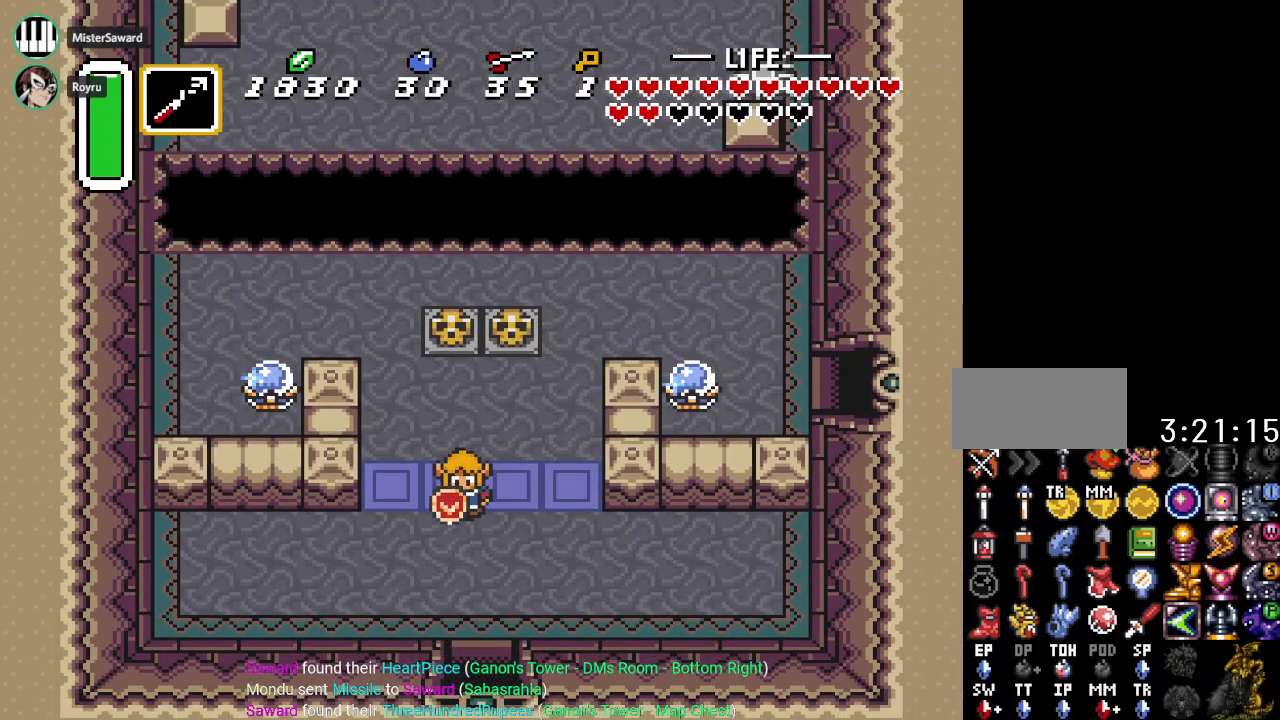
{"buttons": ["DPAD_DOWN"], "events": [[267, "A", "up"]]}
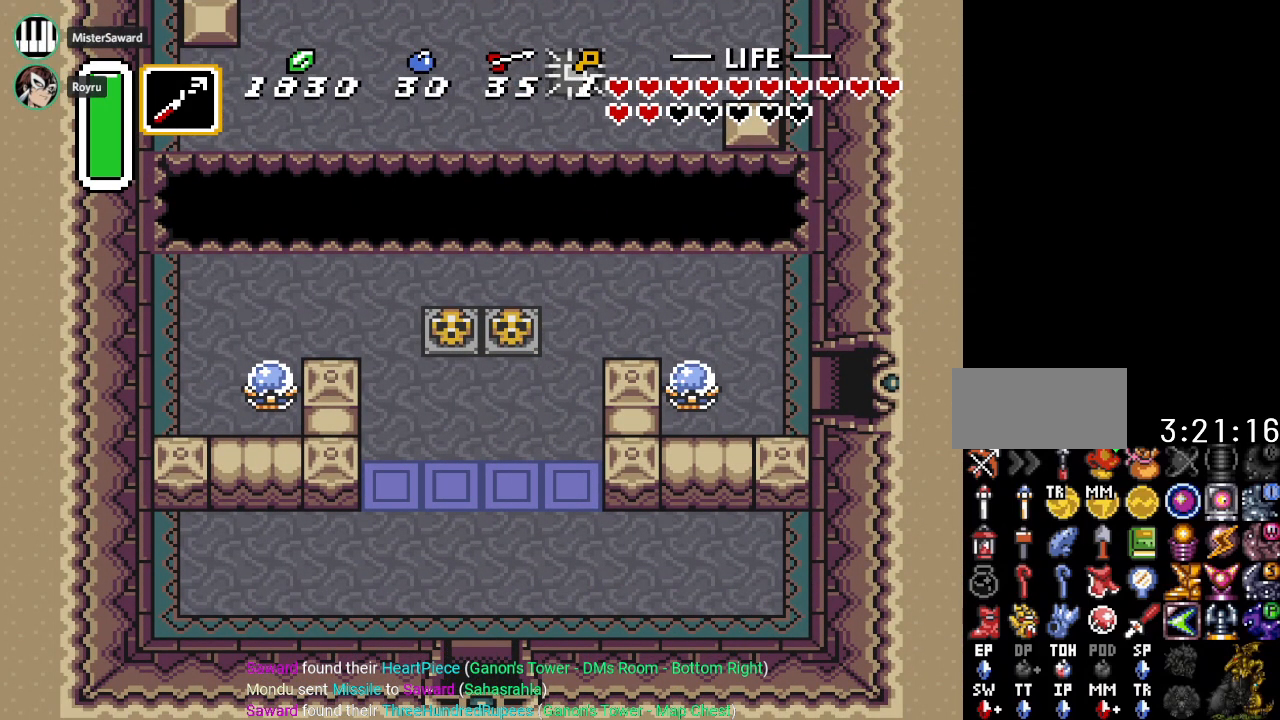
{"buttons": [], "events": [[267, "DPAD_DOWN", "up"]]}
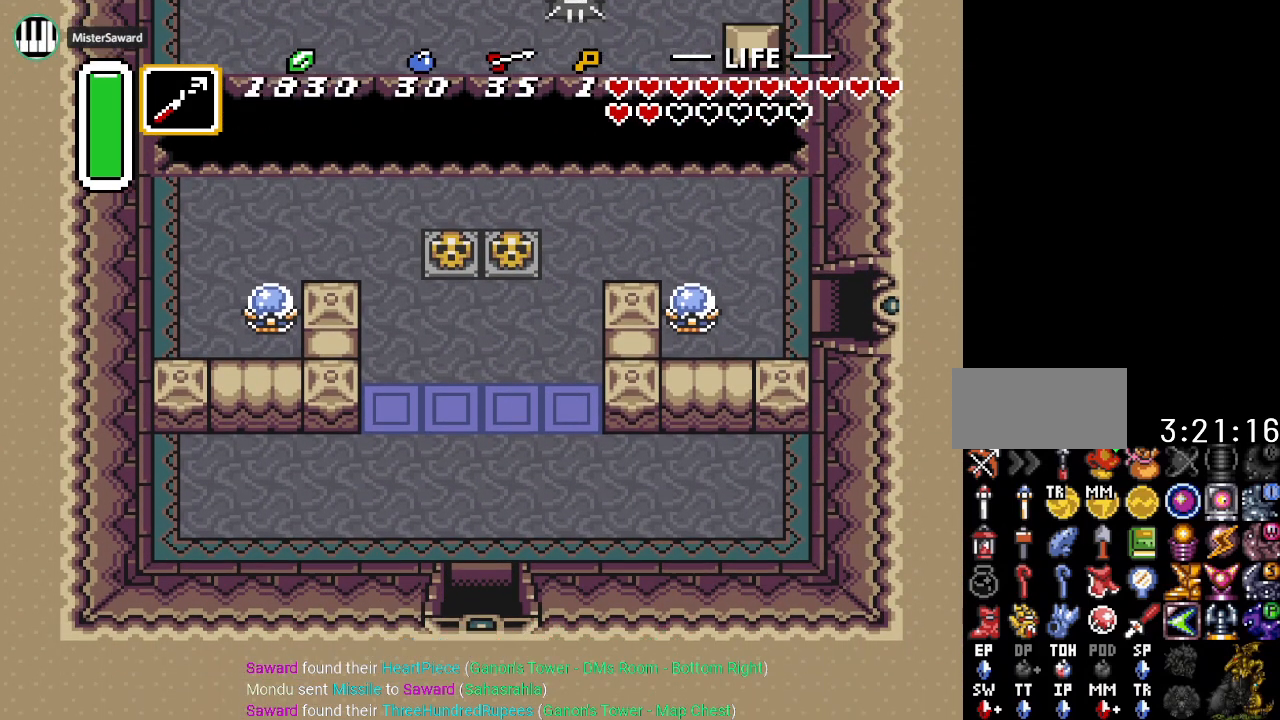
{"buttons": [], "events": []}
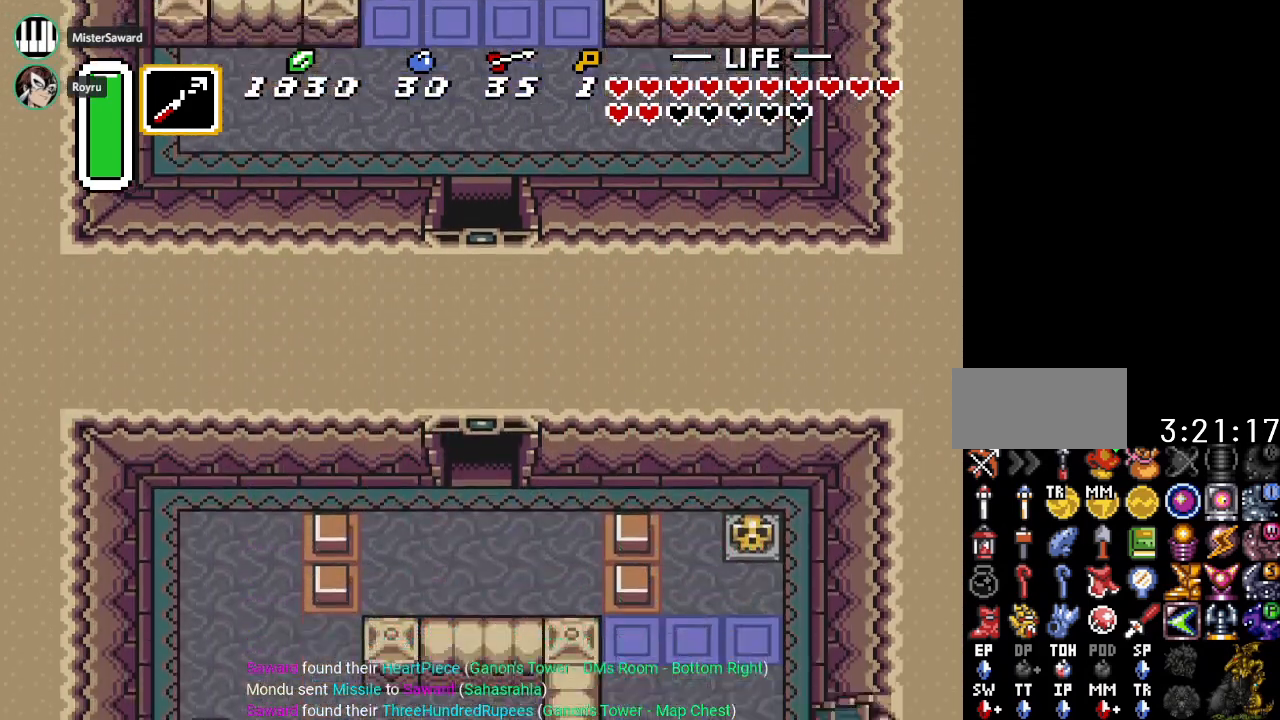
{"buttons": [], "events": [[134, "DPAD_DOWN", "down"], [384, "DPAD_DOWN", "up"]]}
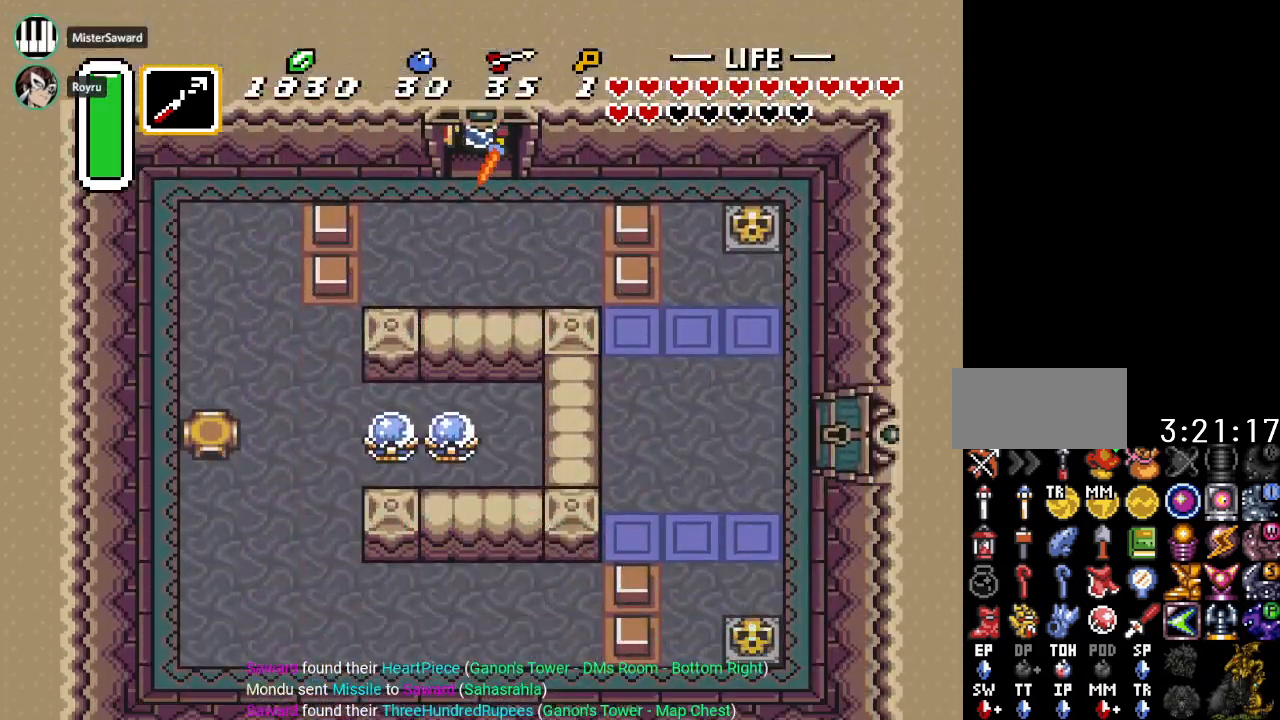
{"buttons": ["DPAD_UP"], "events": [[283, "DPAD_UP", "down"]]}
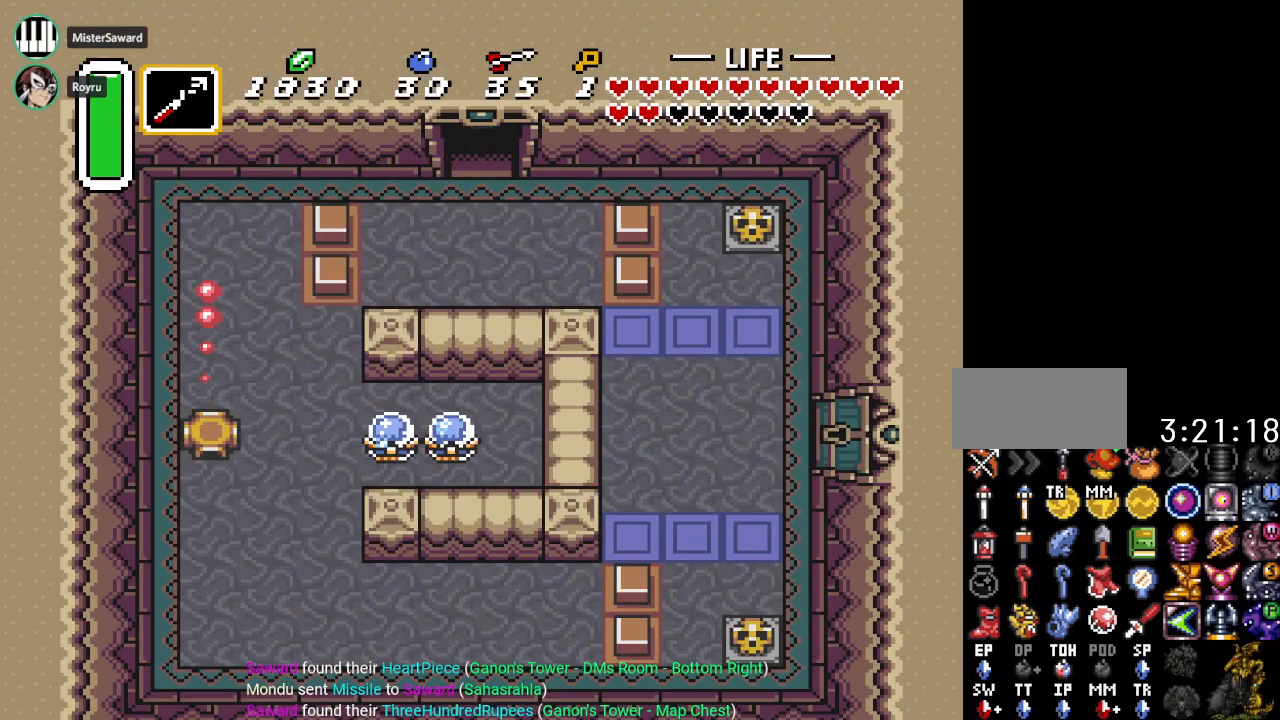
{"buttons": ["DPAD_UP"], "events": []}
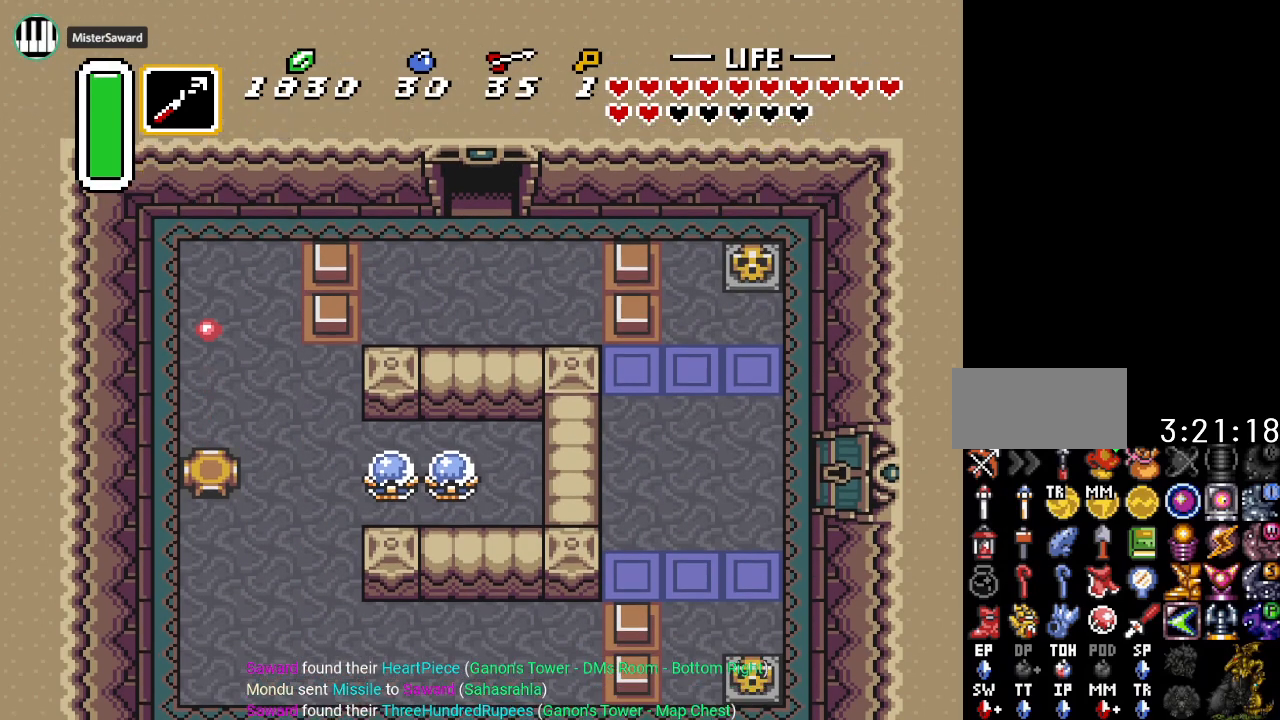
{"buttons": ["DPAD_UP"], "events": []}
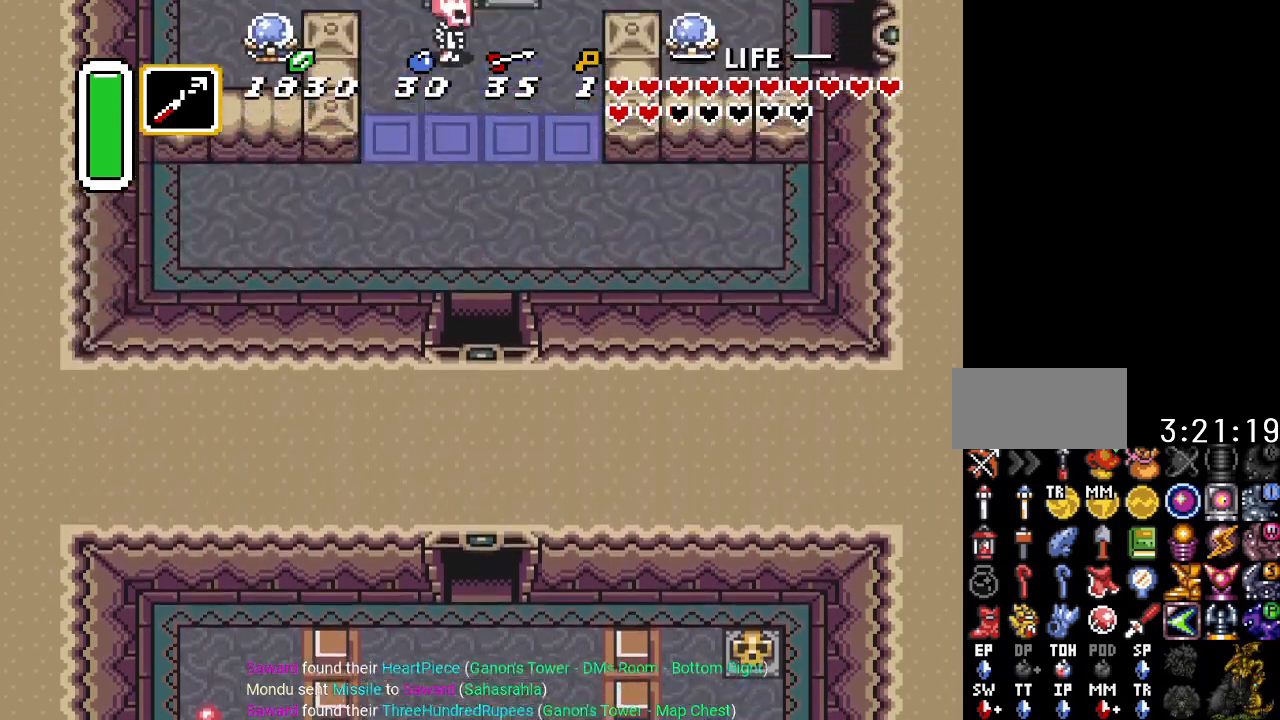
{"buttons": ["DPAD_UP"], "events": []}
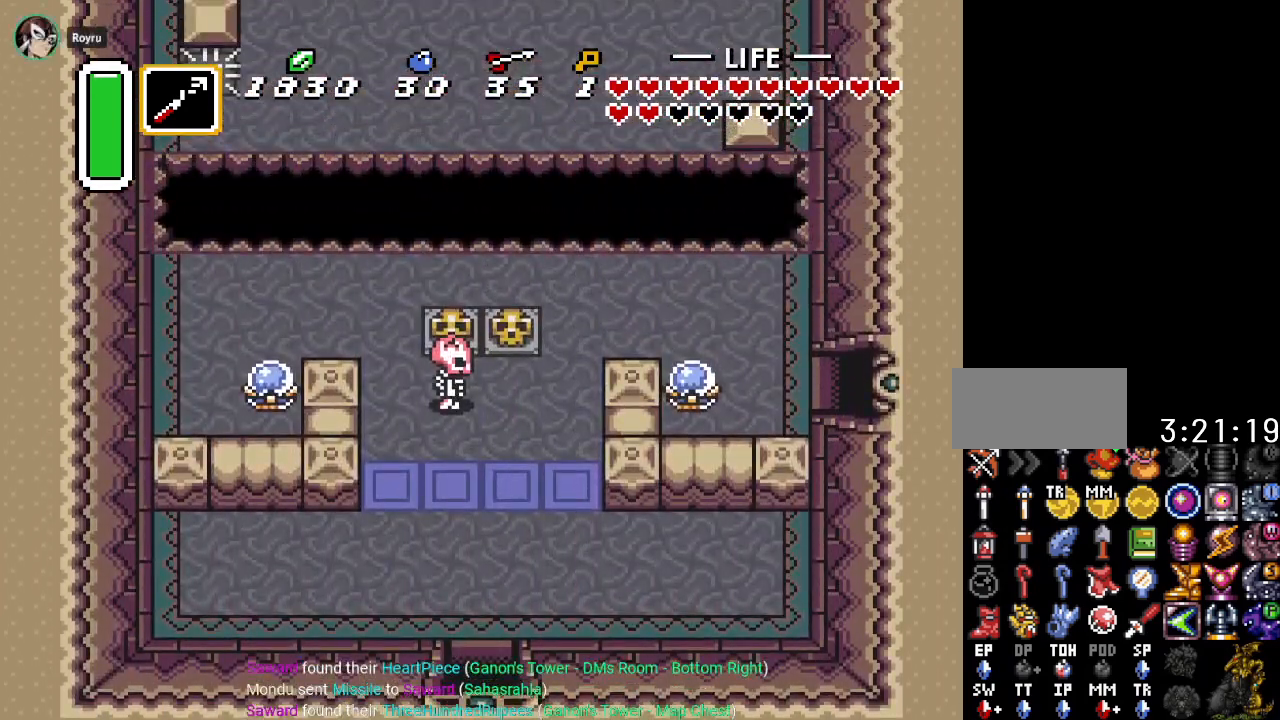
{"buttons": ["DPAD_UP"], "events": []}
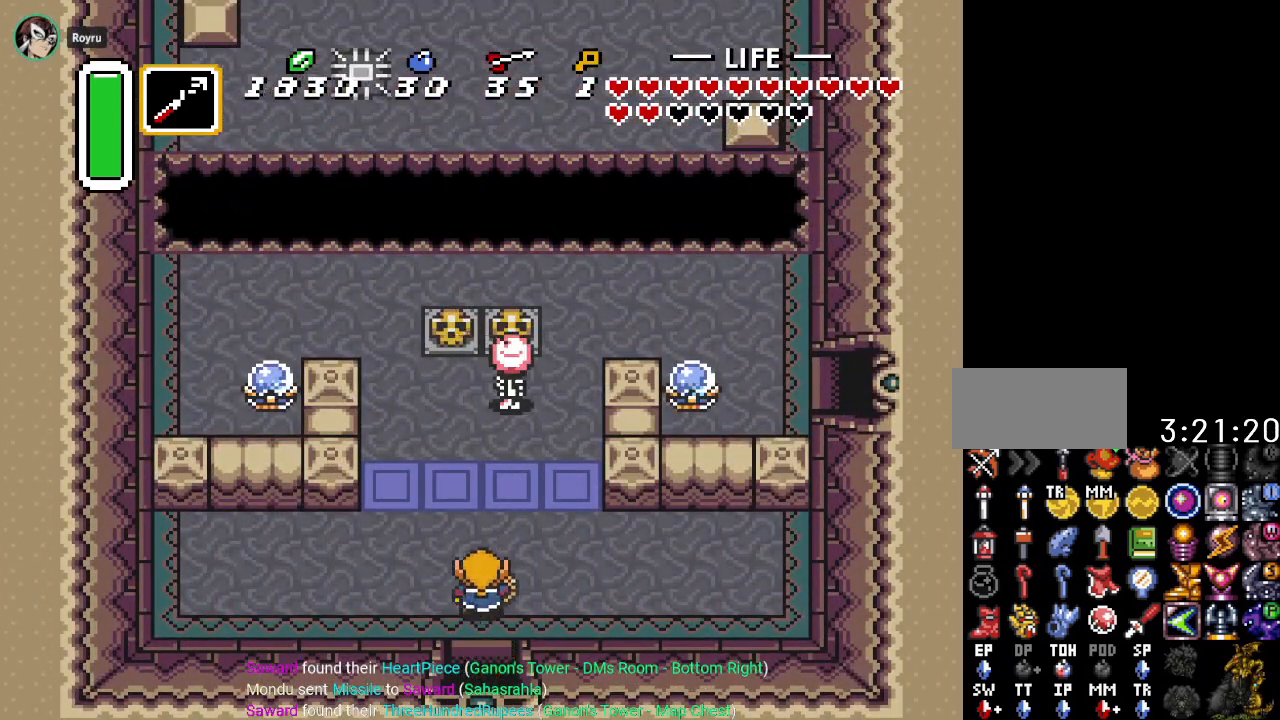
{"buttons": ["B", "DPAD_UP"], "events": [[67, "DPAD_RIGHT", "down"], [267, "DPAD_RIGHT", "up"], [467, "B", "down"]]}
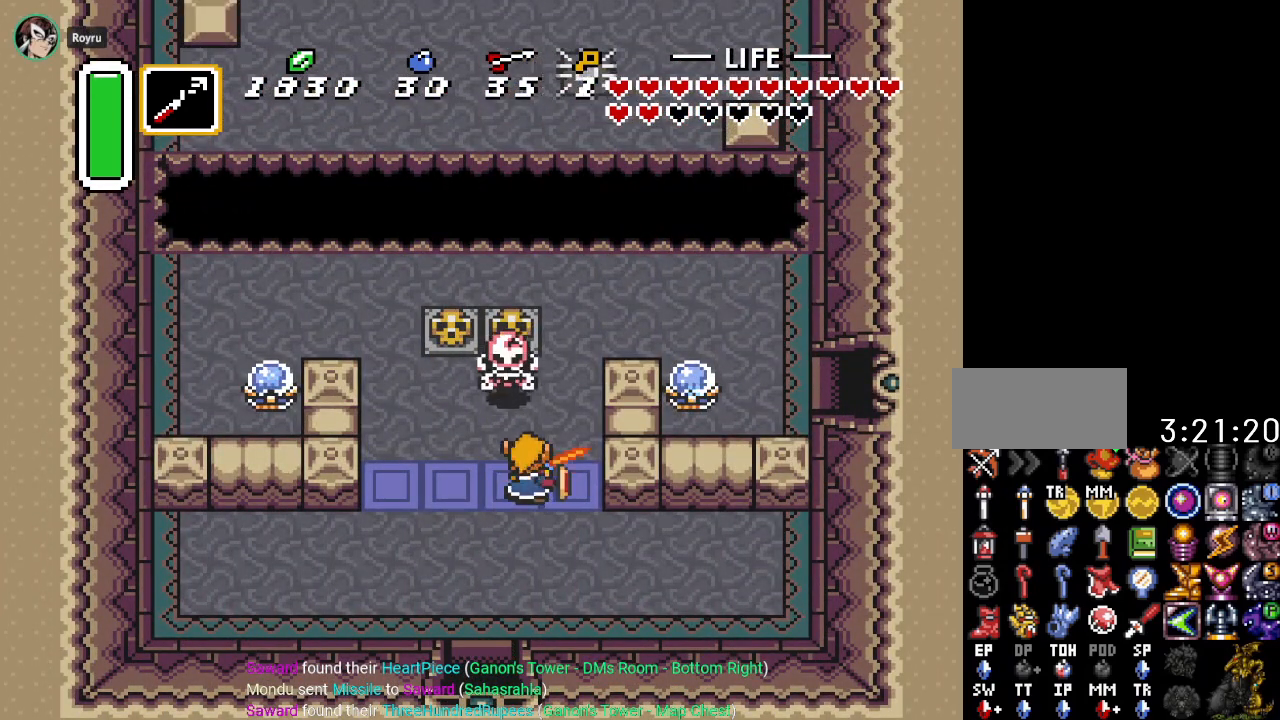
{"buttons": ["B", "DPAD_UP"], "events": [[133, "B", "up"], [250, "DPAD_RIGHT", "down"], [317, "DPAD_UP", "up"], [350, "DPAD_UP", "down"], [417, "DPAD_RIGHT", "up"], [450, "B", "down"]]}
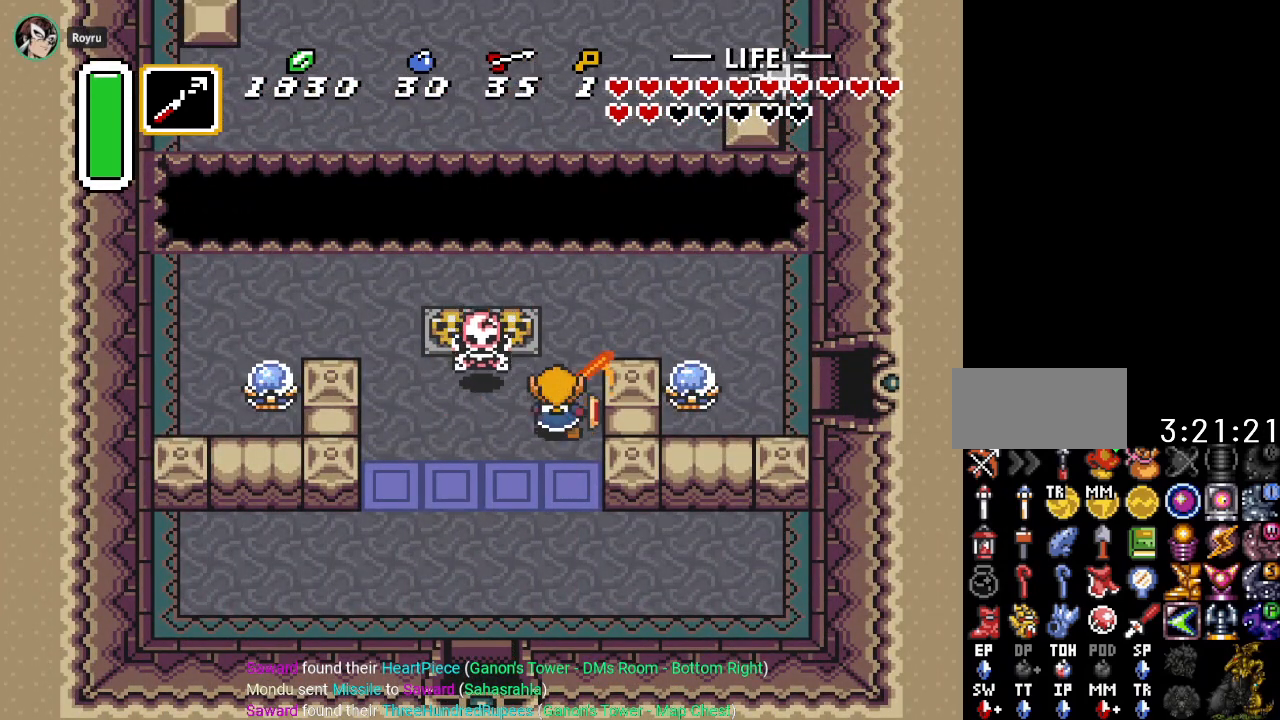
{"buttons": ["DPAD_UP", "START"], "events": [[100, "B", "up"], [134, "DPAD_UP", "up"], [317, "DPAD_UP", "down"], [384, "START", "down"]]}
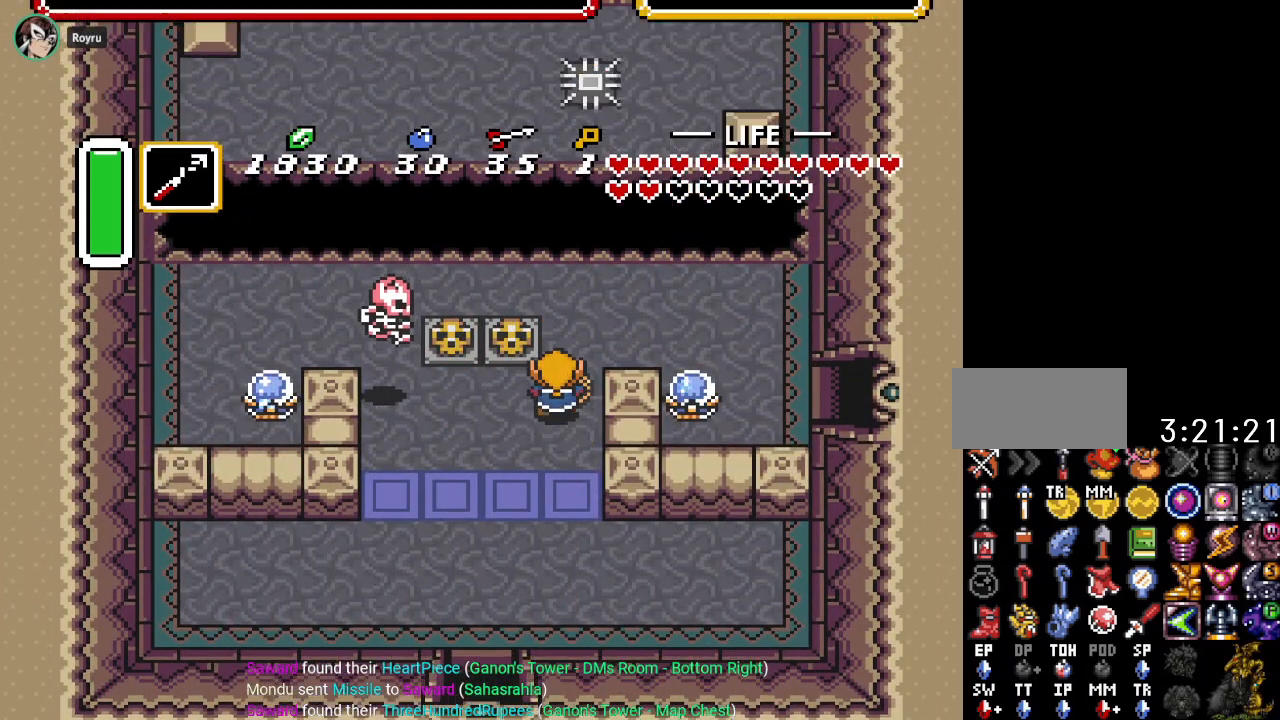
{"buttons": [], "events": [[16, "DPAD_UP", "up"], [50, "START", "up"]]}
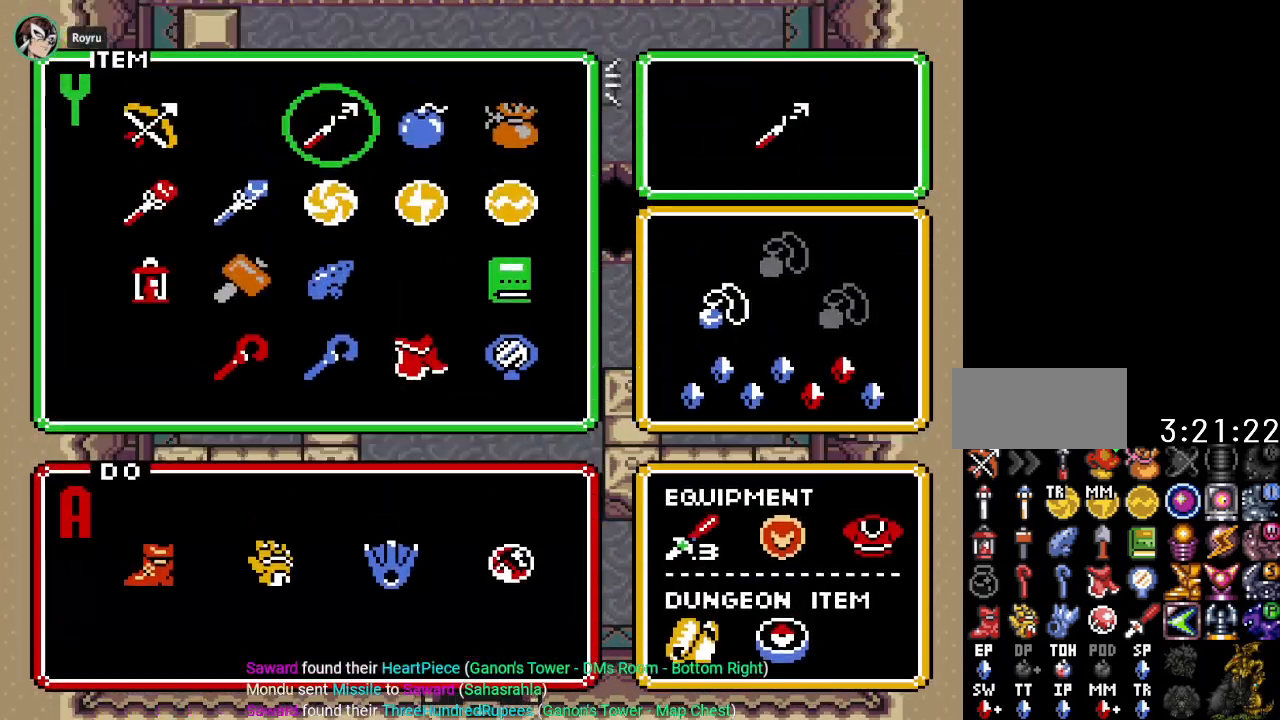
{"buttons": [], "events": [[384, "DPAD_LEFT", "down"], [501, "DPAD_LEFT", "up"]]}
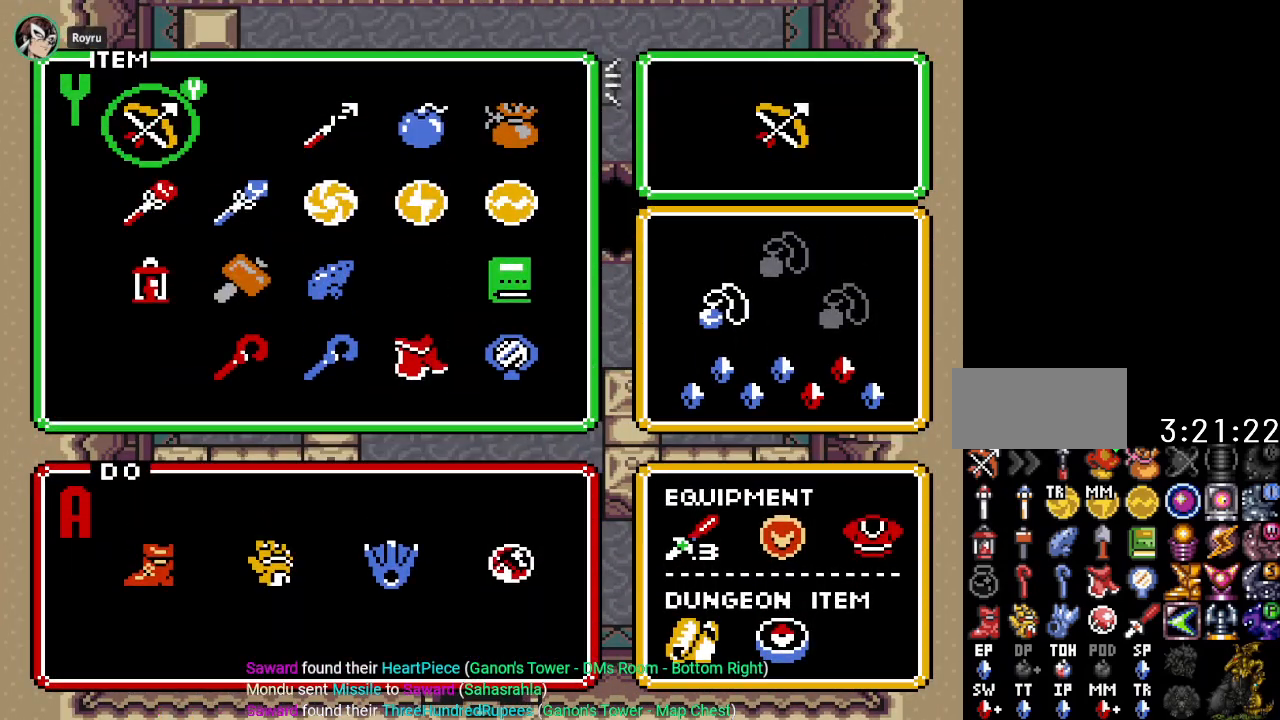
{"buttons": [], "events": [[250, "DPAD_DOWN", "down"], [317, "DPAD_DOWN", "up"]]}
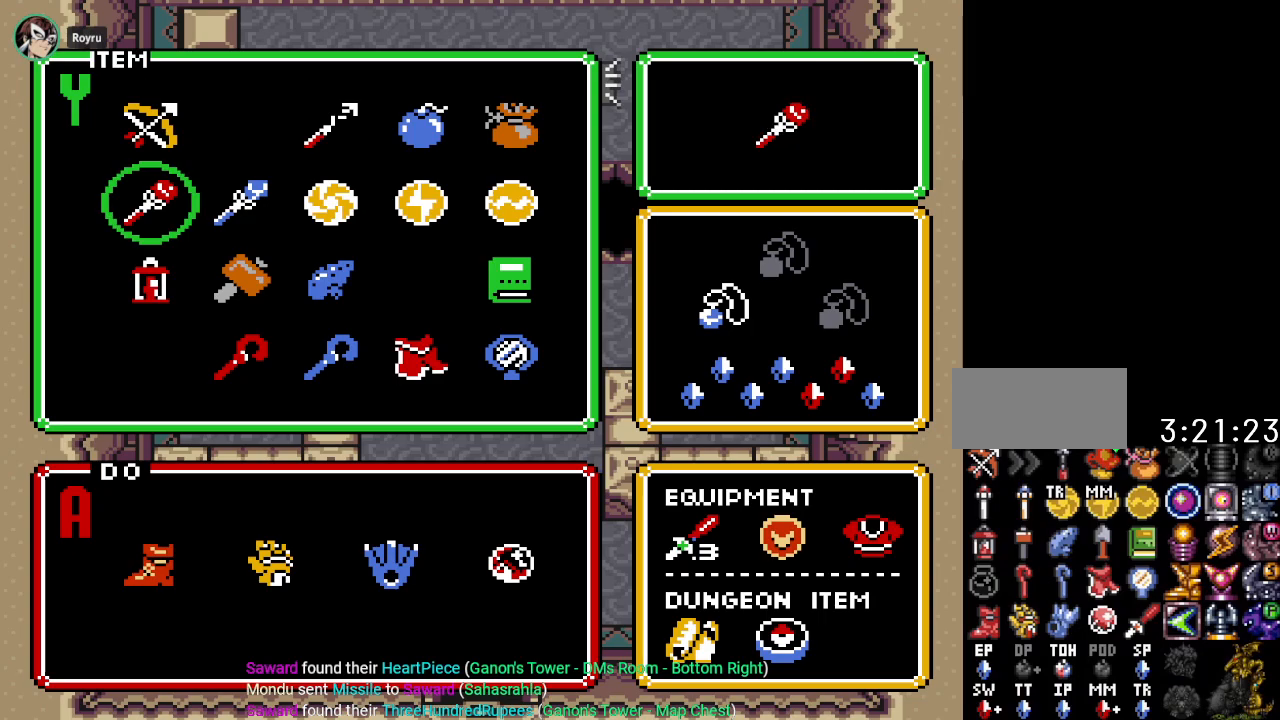
{"buttons": ["DPAD_DOWN"], "events": [[167, "DPAD_RIGHT", "down"], [234, "DPAD_RIGHT", "up"], [317, "DPAD_DOWN", "down"], [417, "DPAD_DOWN", "up"], [484, "DPAD_DOWN", "down"]]}
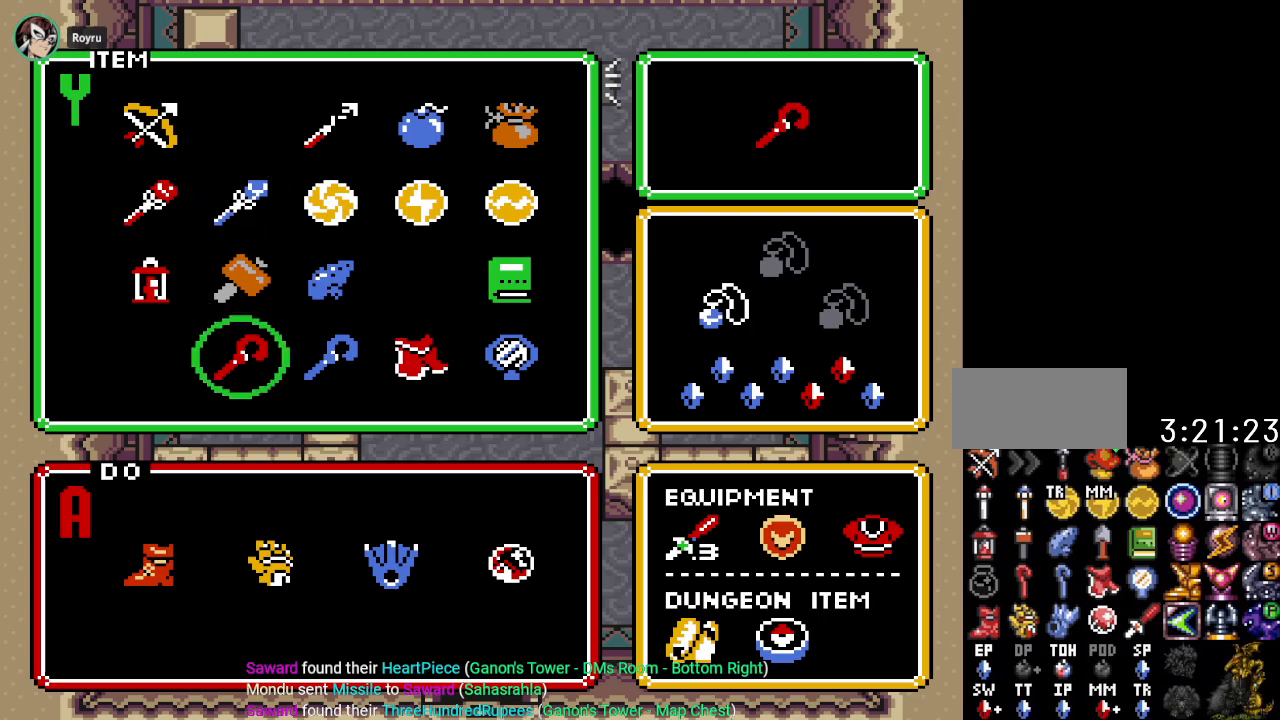
{"buttons": ["DPAD_UP", "DPAD_RIGHT"], "events": [[100, "DPAD_DOWN", "up"], [100, "START", "down"], [250, "START", "up"], [383, "DPAD_RIGHT", "down"], [433, "DPAD_UP", "down"]]}
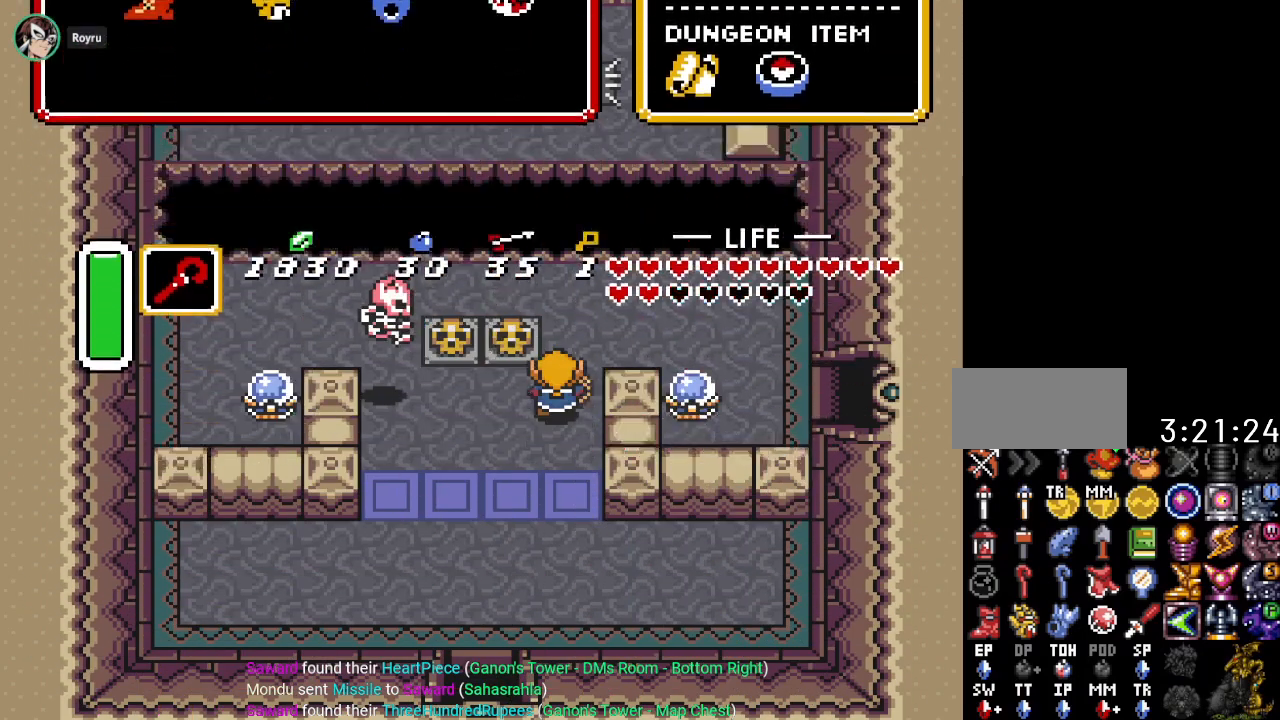
{"buttons": ["Y", "DPAD_RIGHT"], "events": [[417, "DPAD_UP", "up"], [501, "Y", "down"]]}
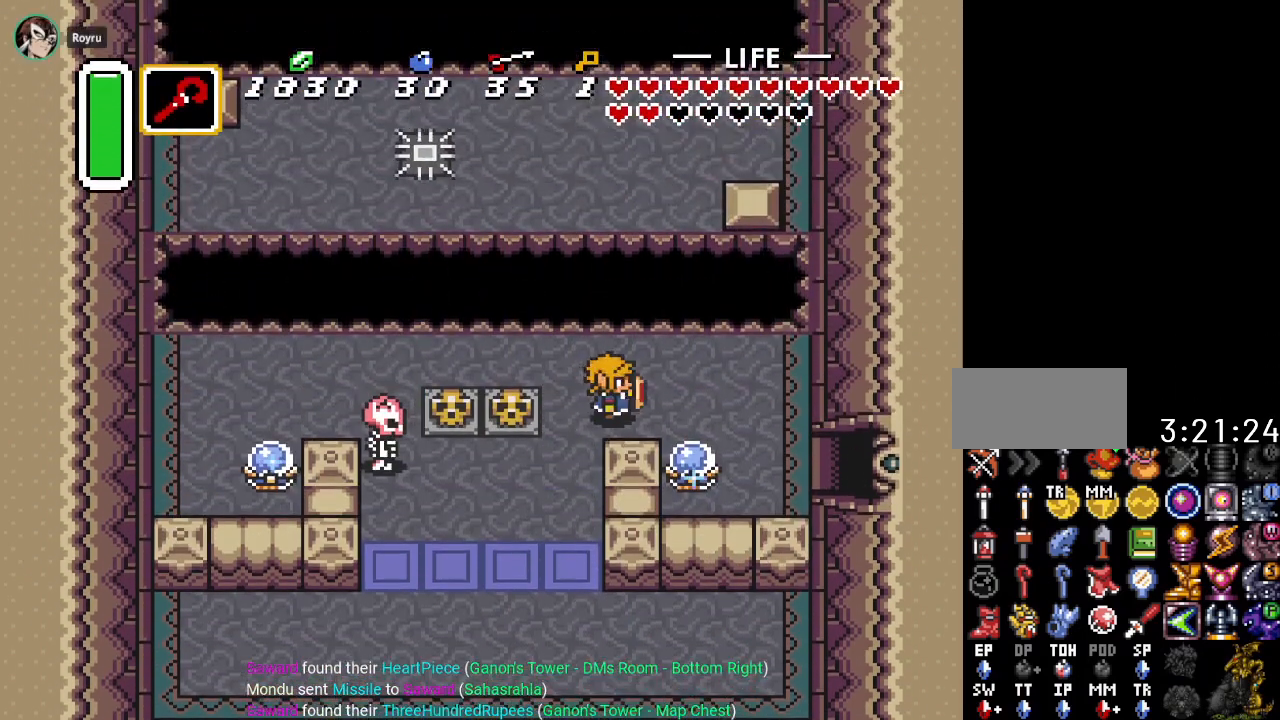
{"buttons": ["DPAD_LEFT"], "events": [[133, "DPAD_RIGHT", "up"], [167, "Y", "up"], [383, "DPAD_UP", "down"], [417, "DPAD_LEFT", "down"], [484, "DPAD_UP", "up"]]}
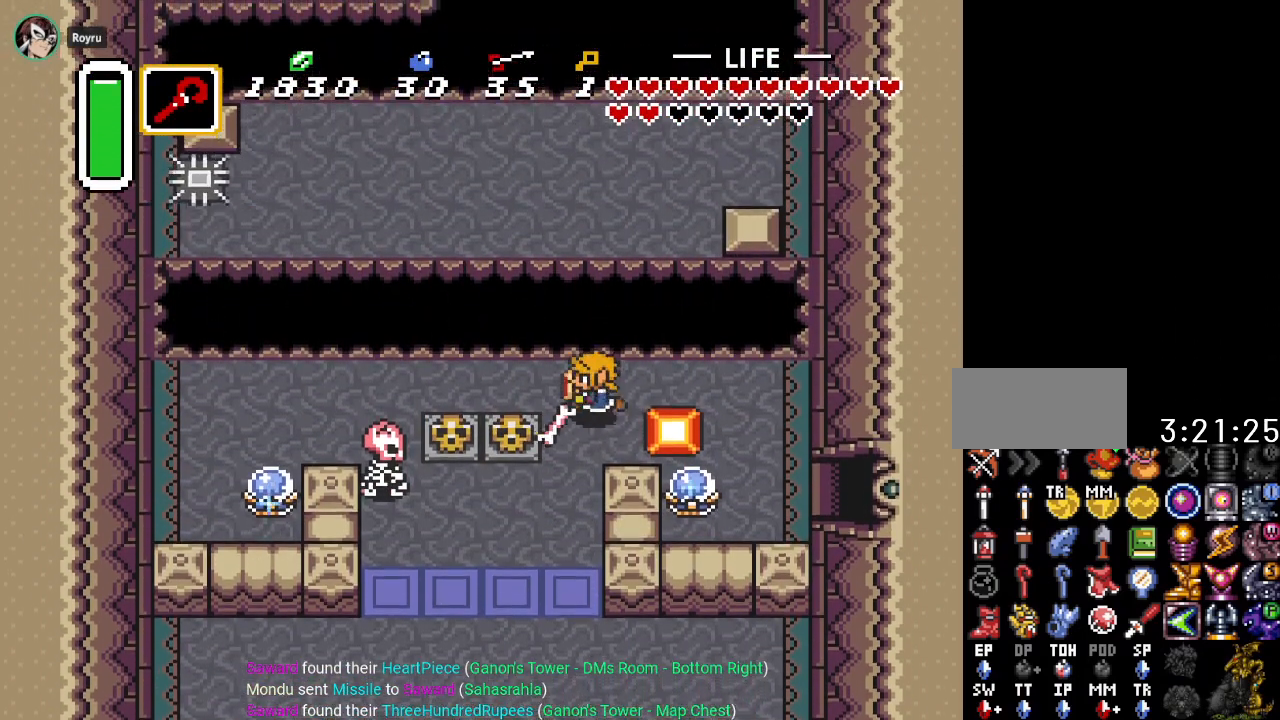
{"buttons": ["DPAD_DOWN"], "events": [[17, "DPAD_DOWN", "down"], [317, "DPAD_LEFT", "up"]]}
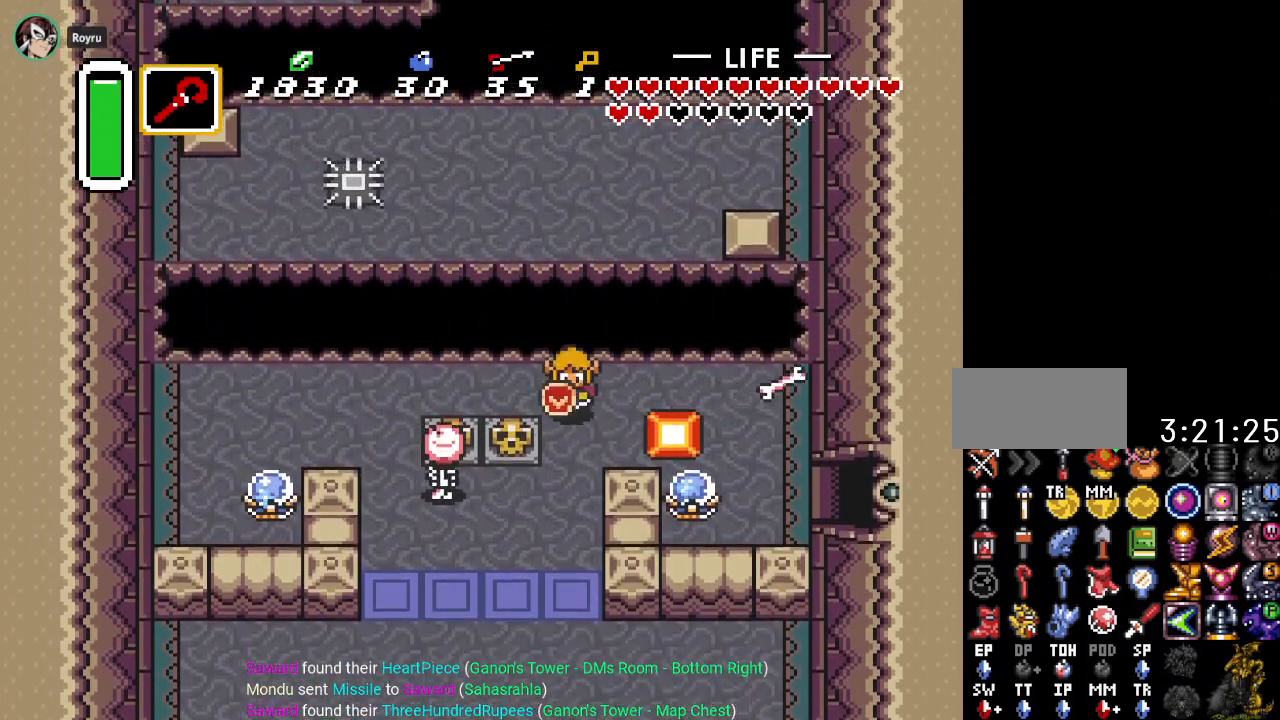
{"buttons": ["DPAD_DOWN"], "events": []}
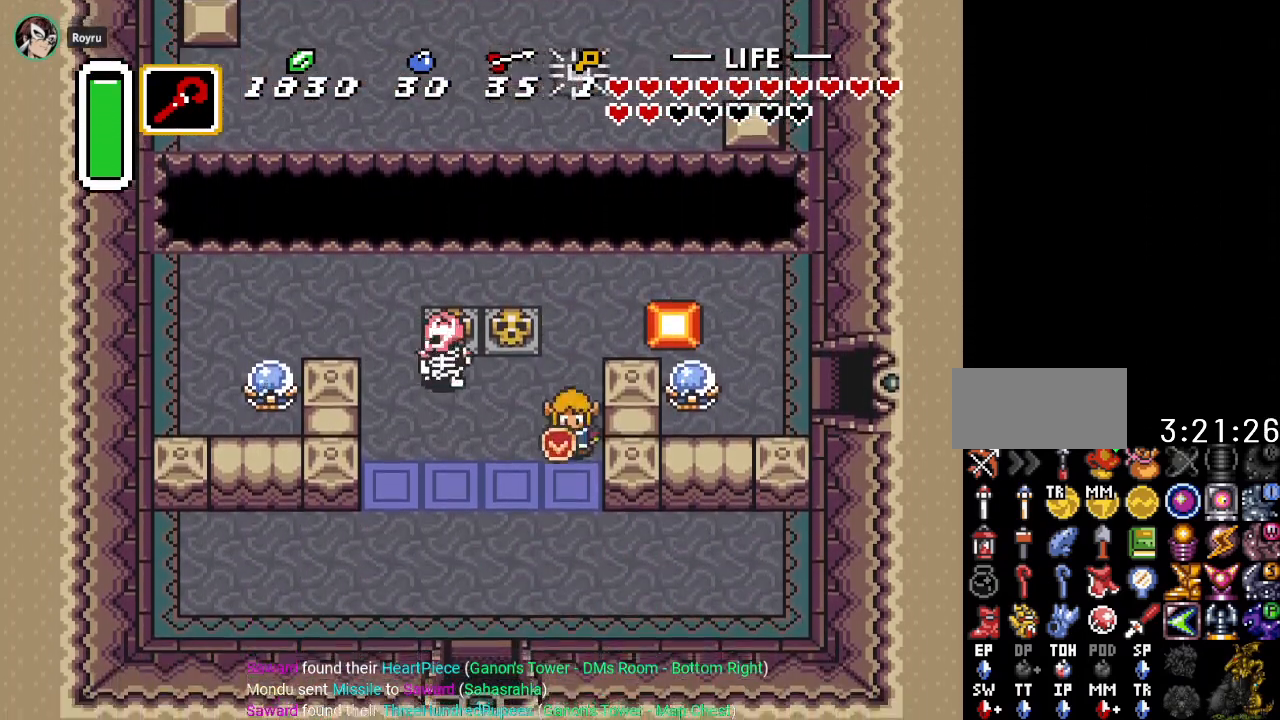
{"buttons": ["DPAD_DOWN", "DPAD_LEFT"], "events": [[184, "DPAD_LEFT", "down"]]}
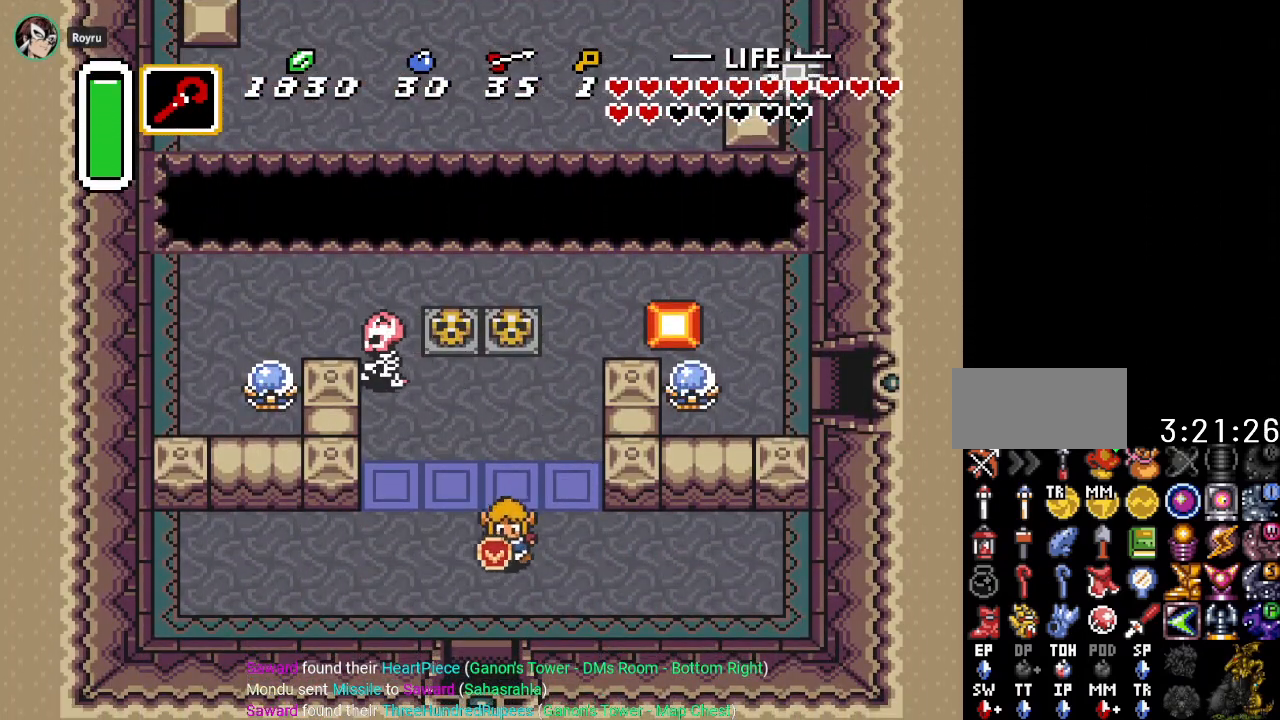
{"buttons": ["DPAD_DOWN"], "events": [[50, "DPAD_LEFT", "up"], [117, "Y", "down"], [250, "Y", "up"]]}
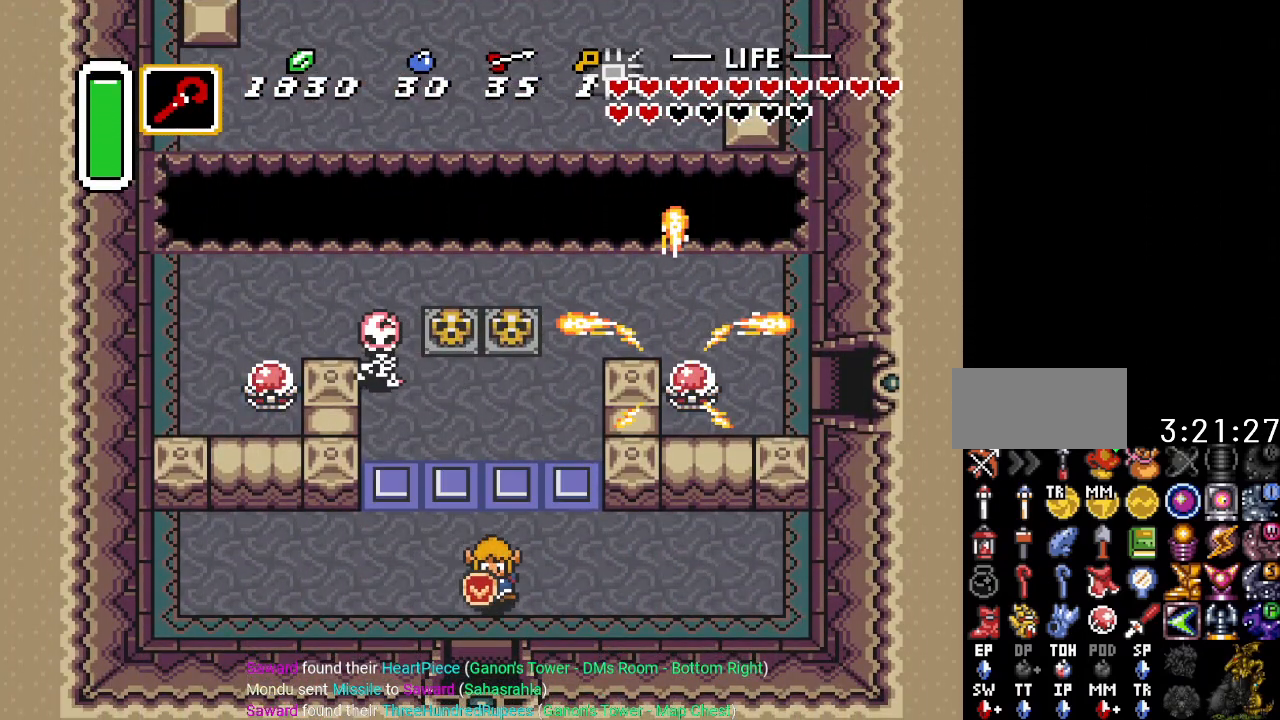
{"buttons": ["DPAD_DOWN"], "events": []}
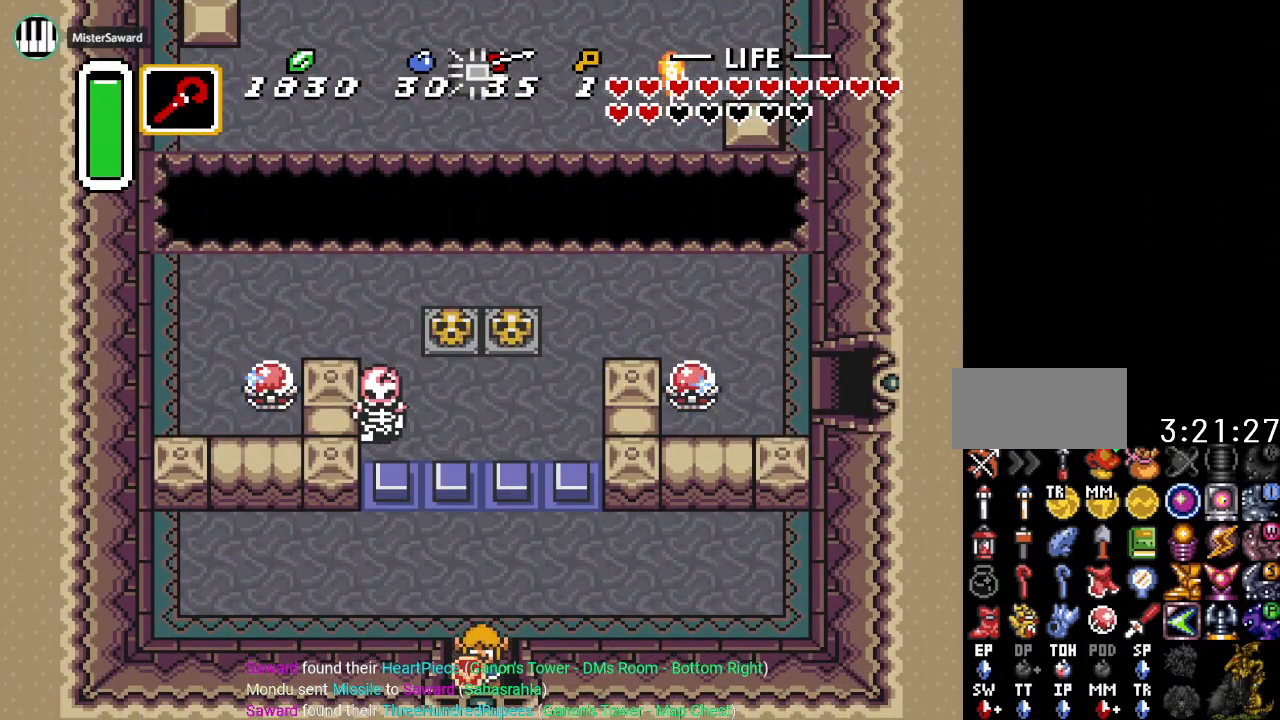
{"buttons": ["DPAD_DOWN"], "events": []}
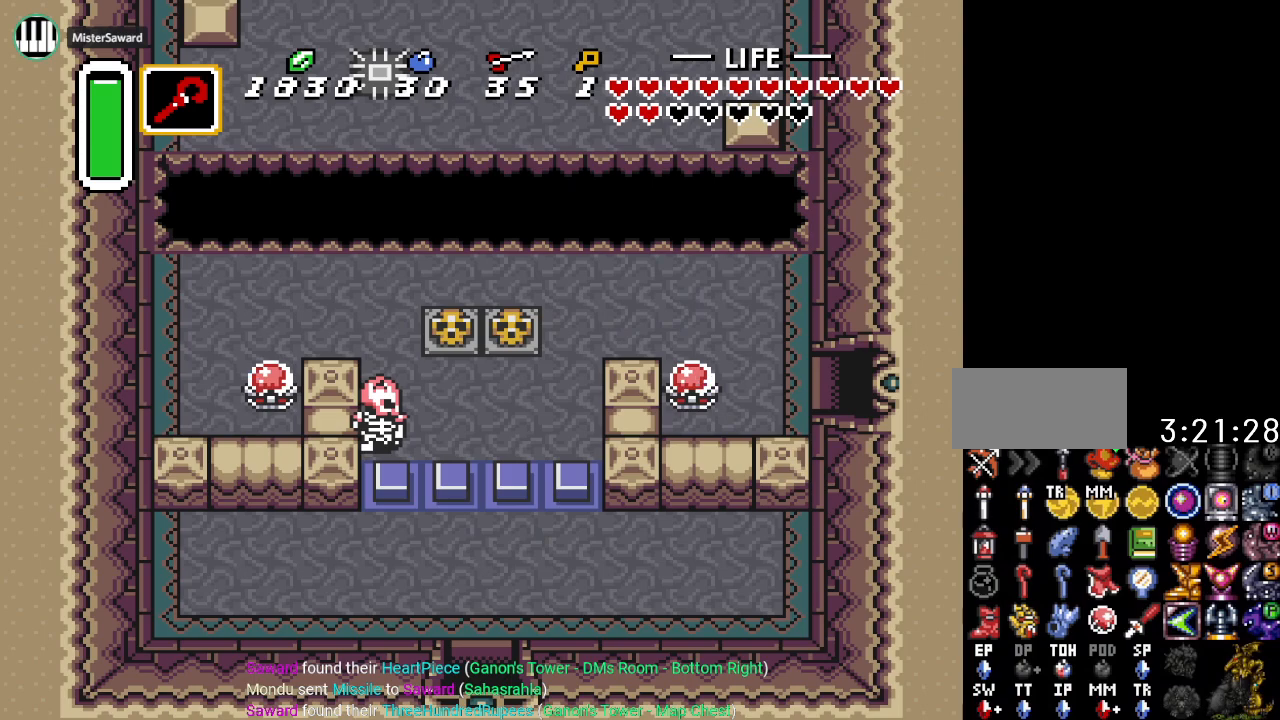
{"buttons": ["DPAD_DOWN"], "events": []}
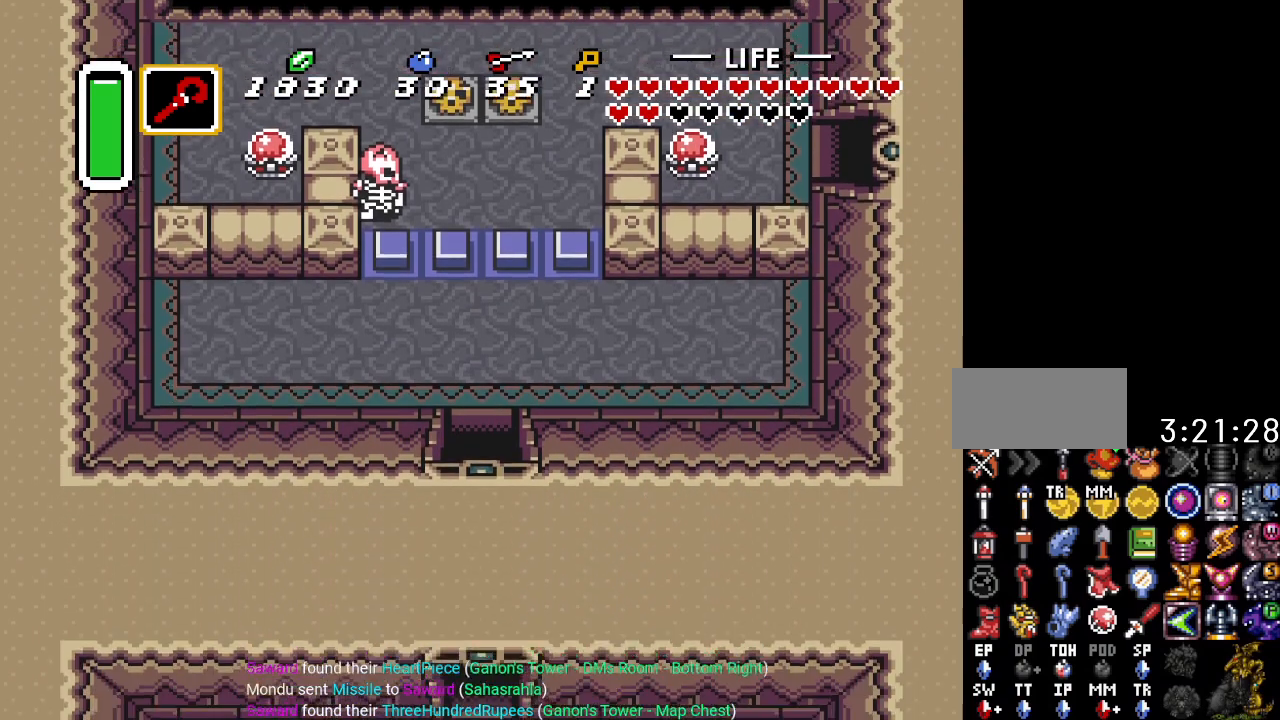
{"buttons": [], "events": [[200, "DPAD_DOWN", "up"]]}